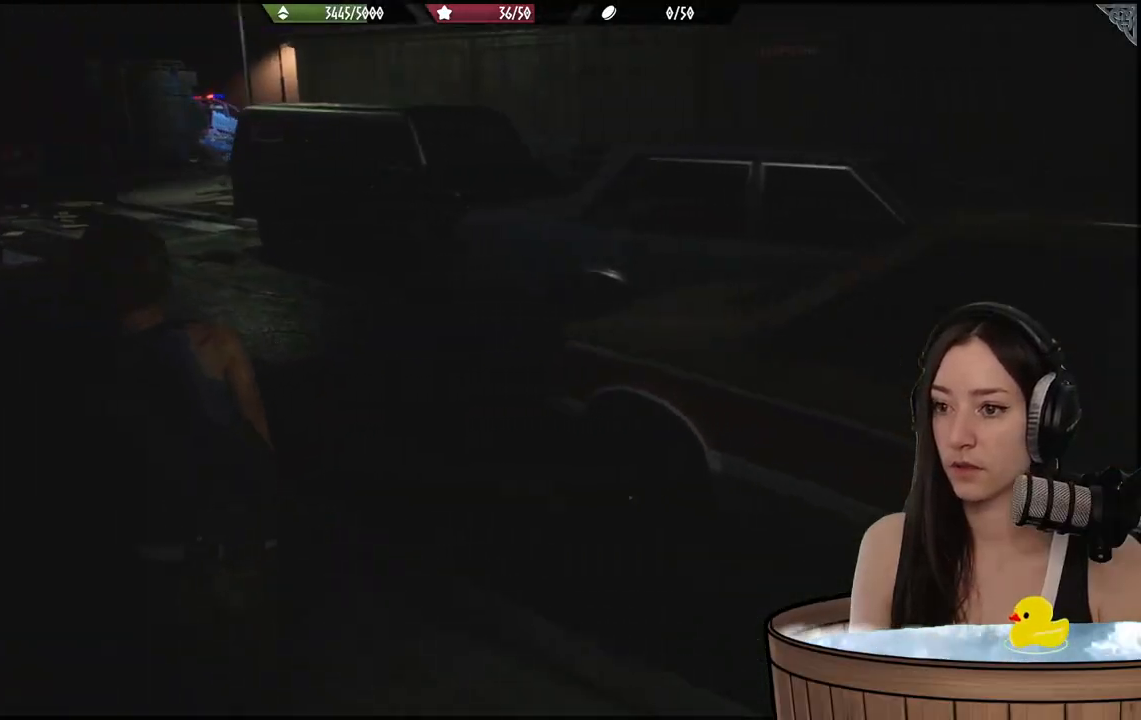
Gameplay with a controller (Xbox layout); each line is a JSON object with the inputs held at the frame after it (dt_ms = milliseconds from this image to that frame). "events" lists button and stick changes between this image and that frame as [ms after this image, input, new state], when the widget could be followed in between.
{"dt_ms": 500, "buttons": [], "left_stick": "up", "right_stick": "center", "events": [[200, "right_stick", "center"]]}
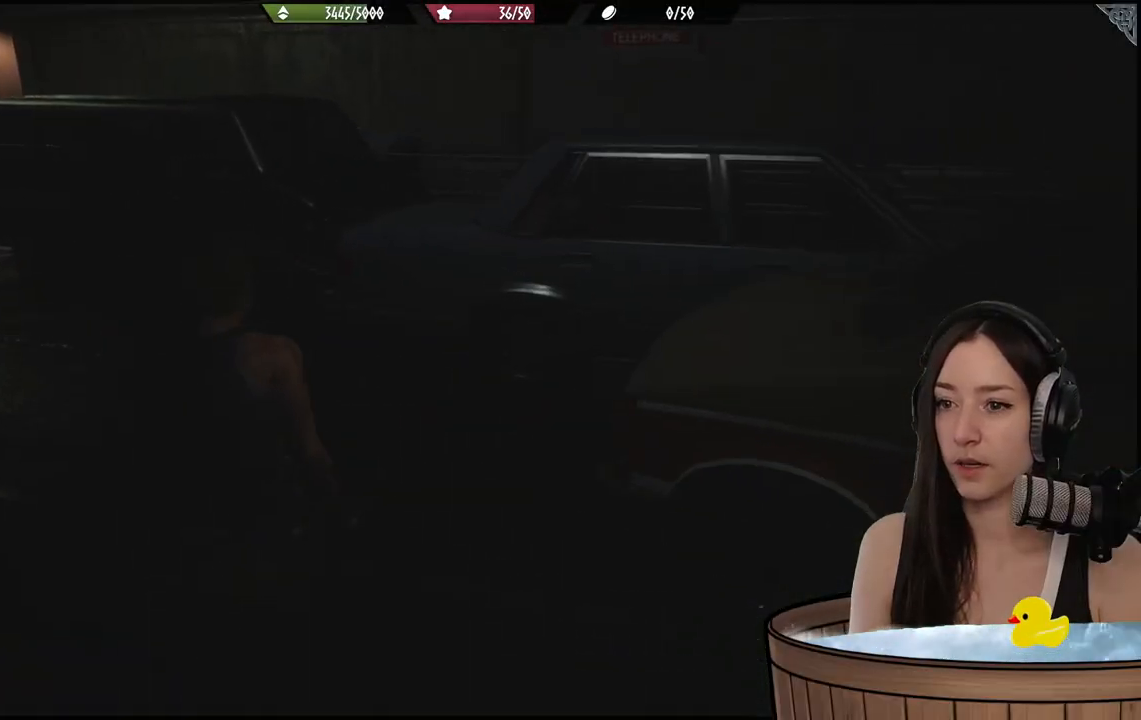
{"dt_ms": 500, "buttons": [], "left_stick": "up", "right_stick": "left", "events": [[333, "right_stick", "left"]]}
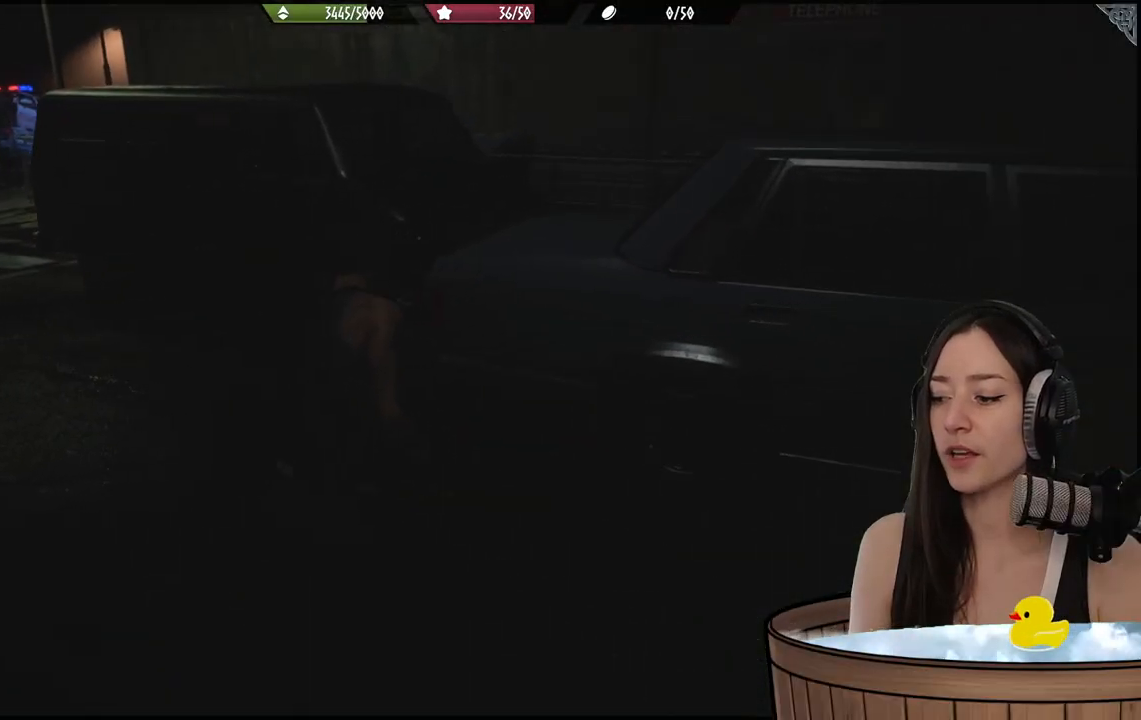
{"dt_ms": 500, "buttons": [], "left_stick": "center", "right_stick": "left", "events": [[367, "left_stick", "center"]]}
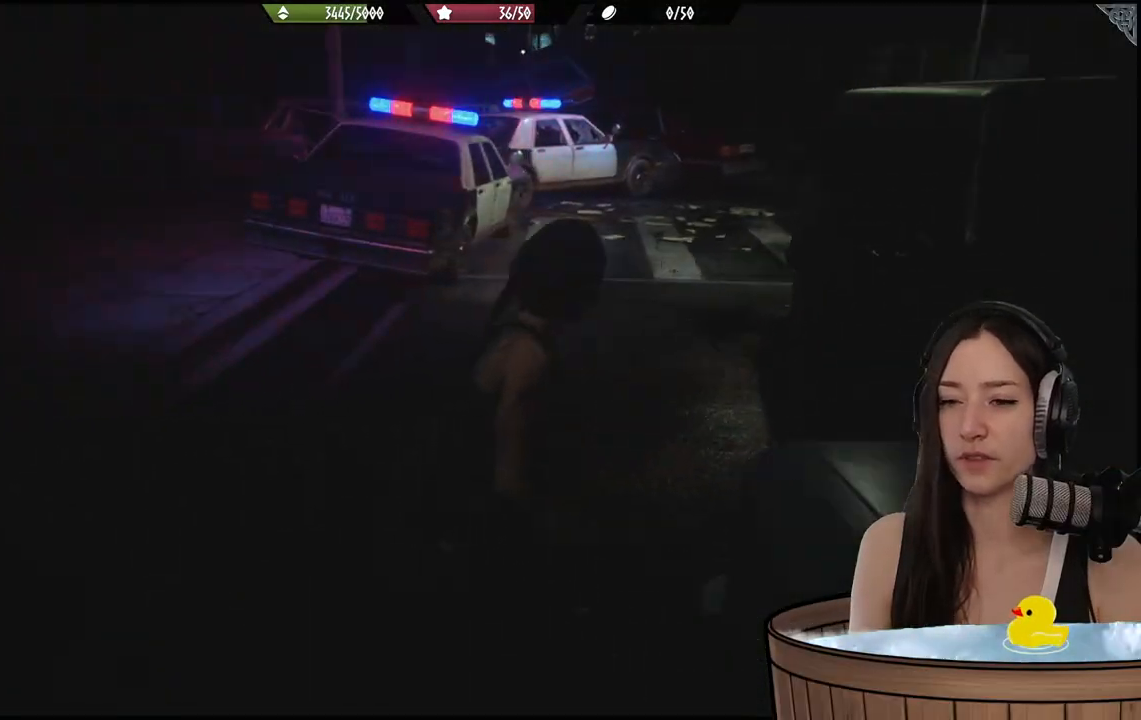
{"dt_ms": 500, "buttons": [], "left_stick": "up", "right_stick": "left", "events": [[117, "right_stick", "center"], [150, "left_stick", "up"], [500, "right_stick", "left"]]}
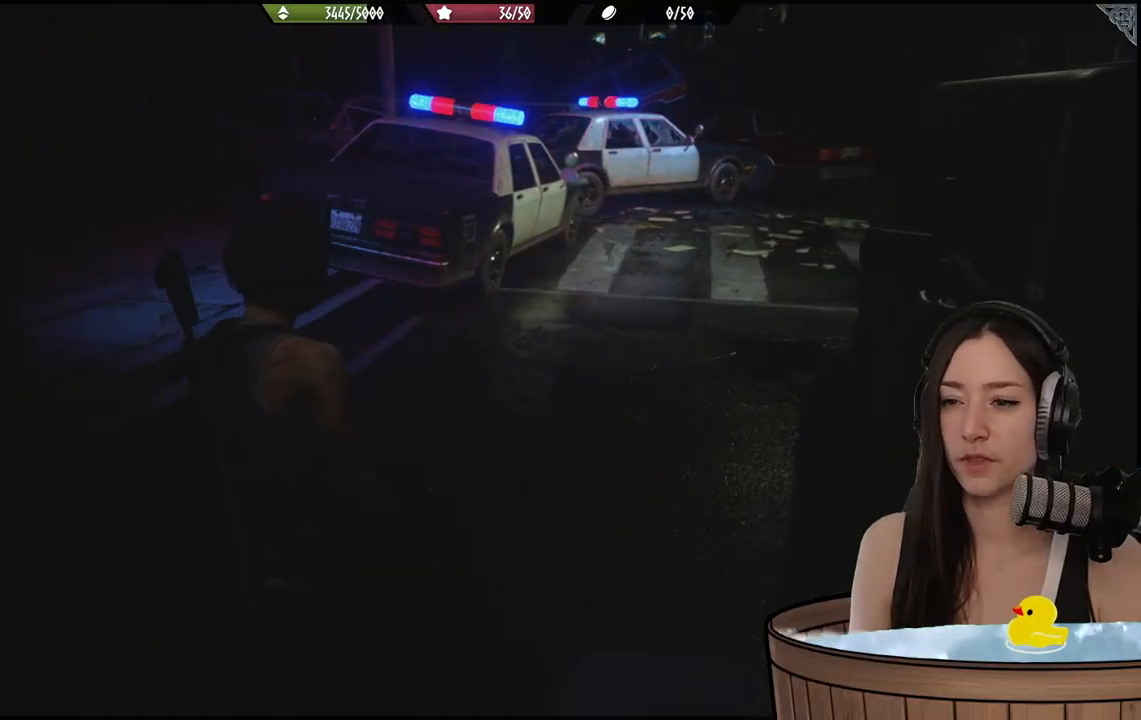
{"dt_ms": 500, "buttons": [], "left_stick": "up", "right_stick": "center", "events": [[400, "right_stick", "center"]]}
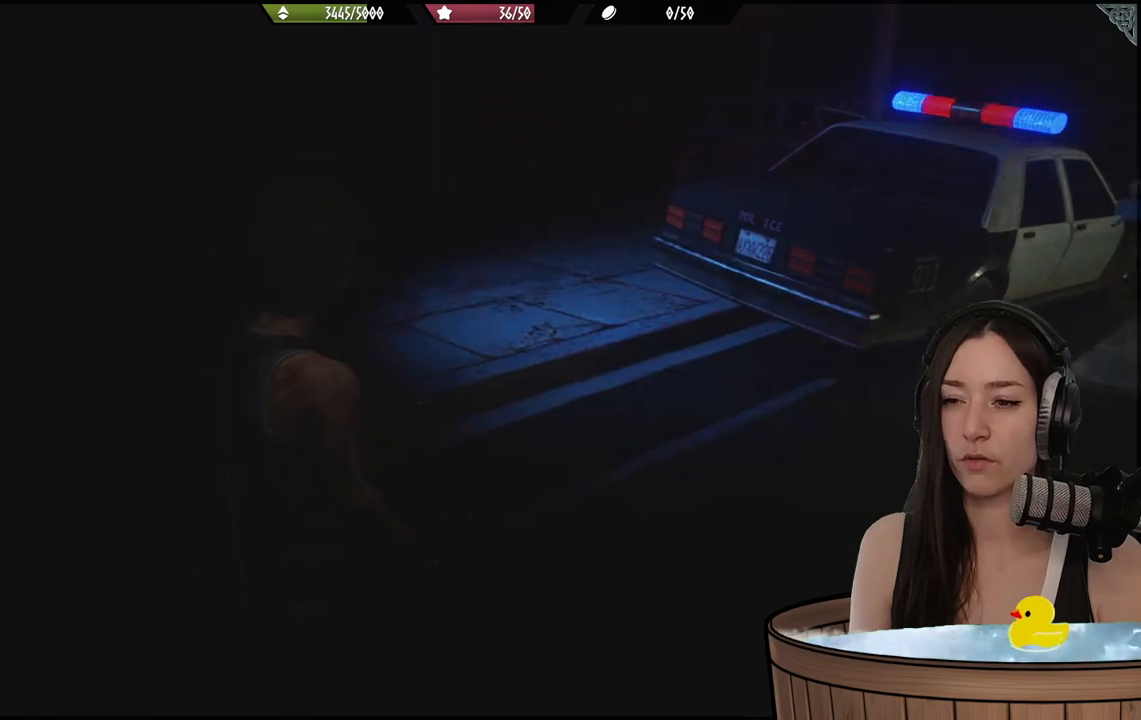
{"dt_ms": 500, "buttons": [], "left_stick": "up", "right_stick": "up-left", "events": [[333, "right_stick", "up-left"]]}
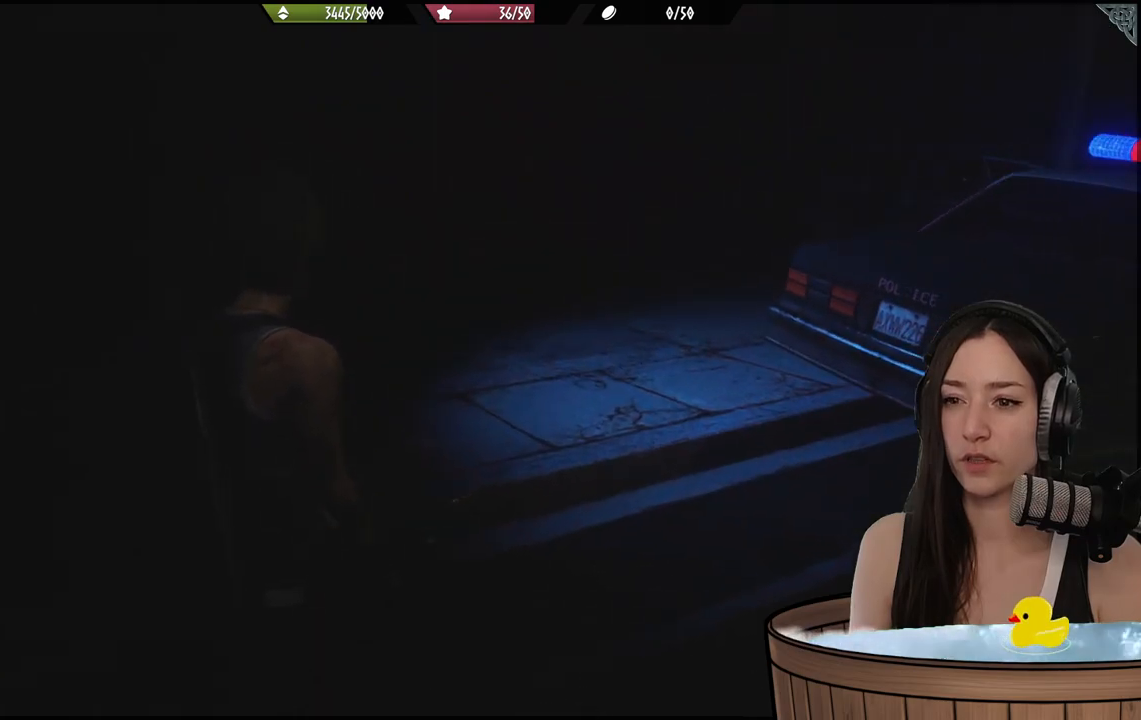
{"dt_ms": 1000, "buttons": [], "left_stick": "up", "right_stick": "center"}
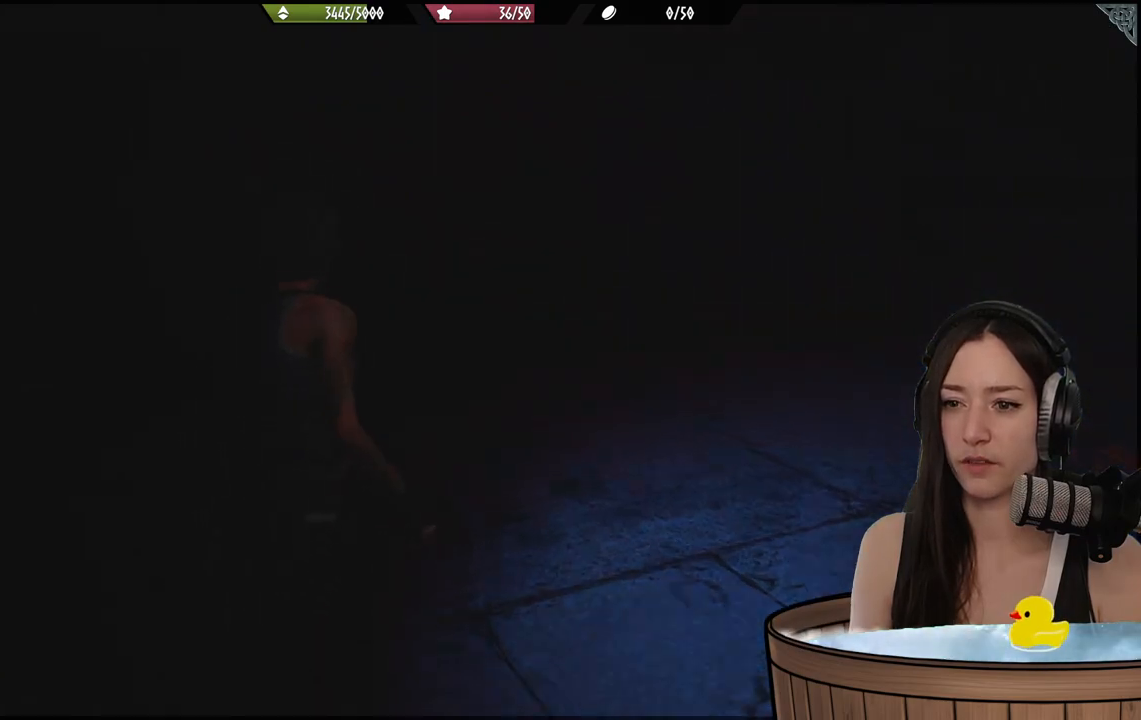
{"dt_ms": 500, "buttons": [], "left_stick": "up", "right_stick": "right", "events": [[183, "right_stick", "right"]]}
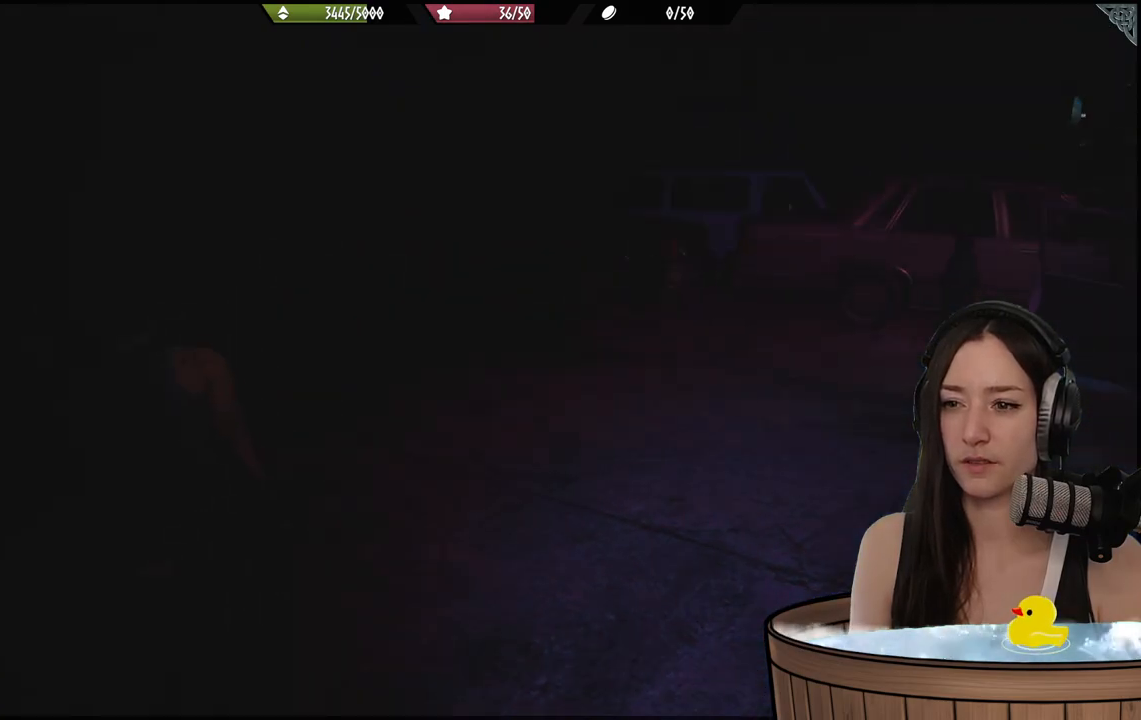
{"dt_ms": 500, "buttons": [], "left_stick": "up", "right_stick": "center", "events": [[100, "right_stick", "center"]]}
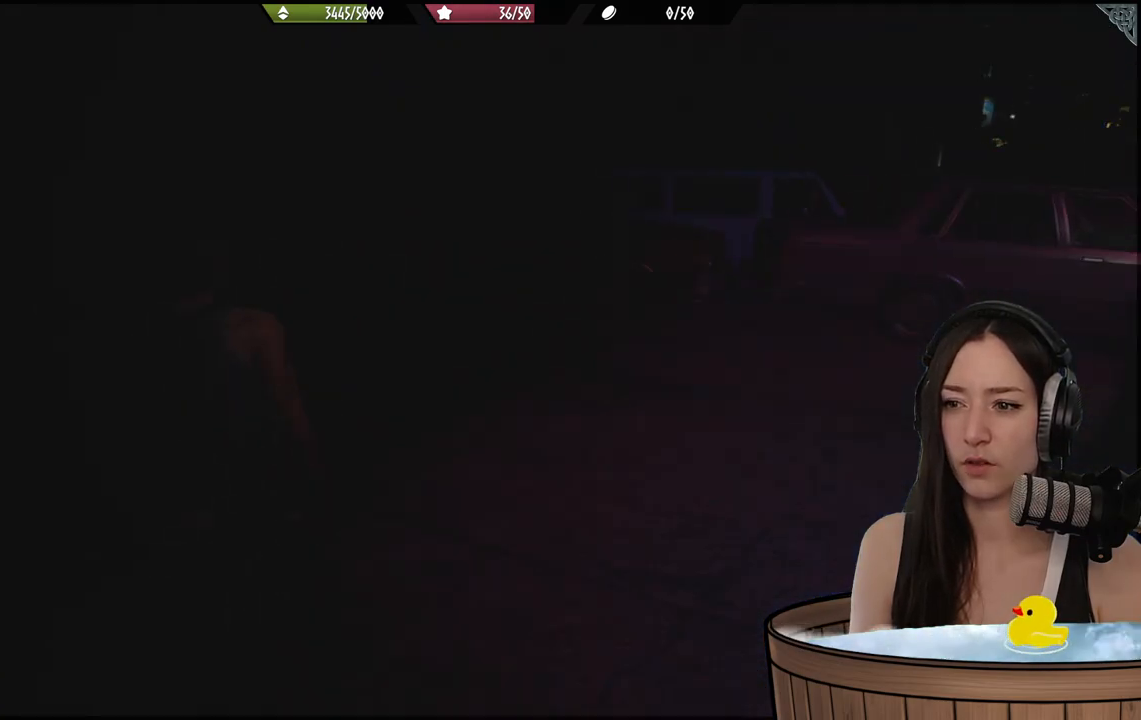
{"dt_ms": 500, "buttons": [], "left_stick": "up", "right_stick": "right", "events": [[167, "right_stick", "right"]]}
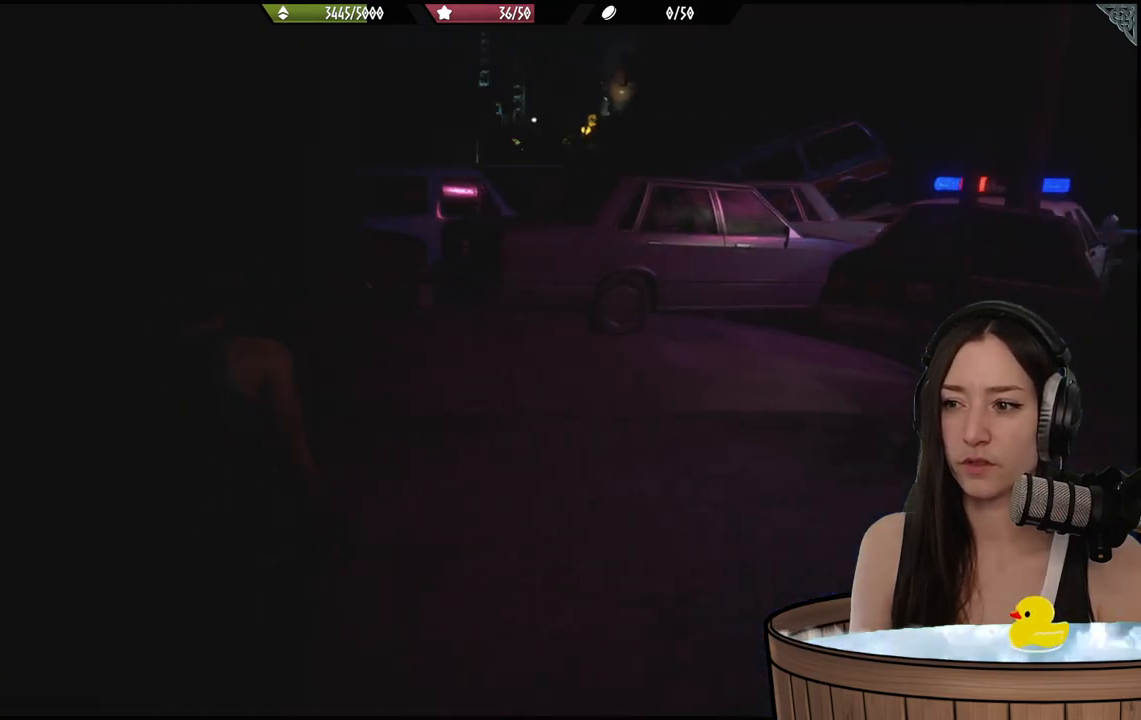
{"dt_ms": 500, "buttons": [], "left_stick": "up", "right_stick": "center", "events": [[133, "right_stick", "center"]]}
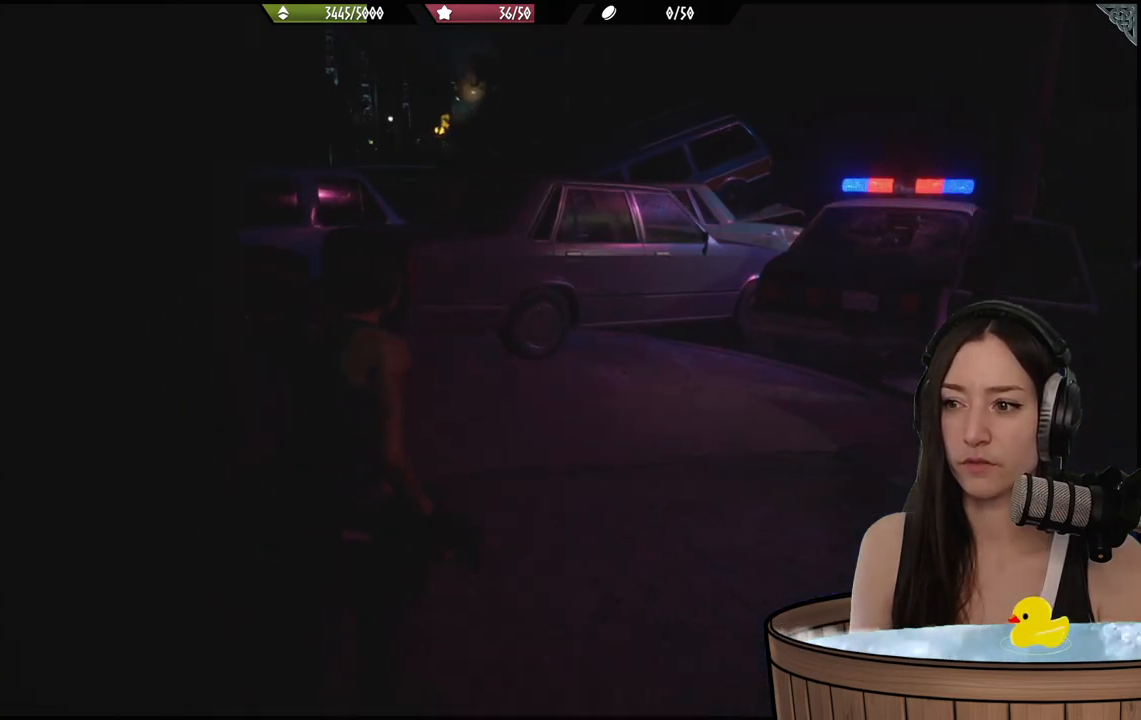
{"dt_ms": 500, "buttons": [], "left_stick": "down-right", "right_stick": "right", "events": [[217, "left_stick", "down-right"], [267, "right_stick", "right"]]}
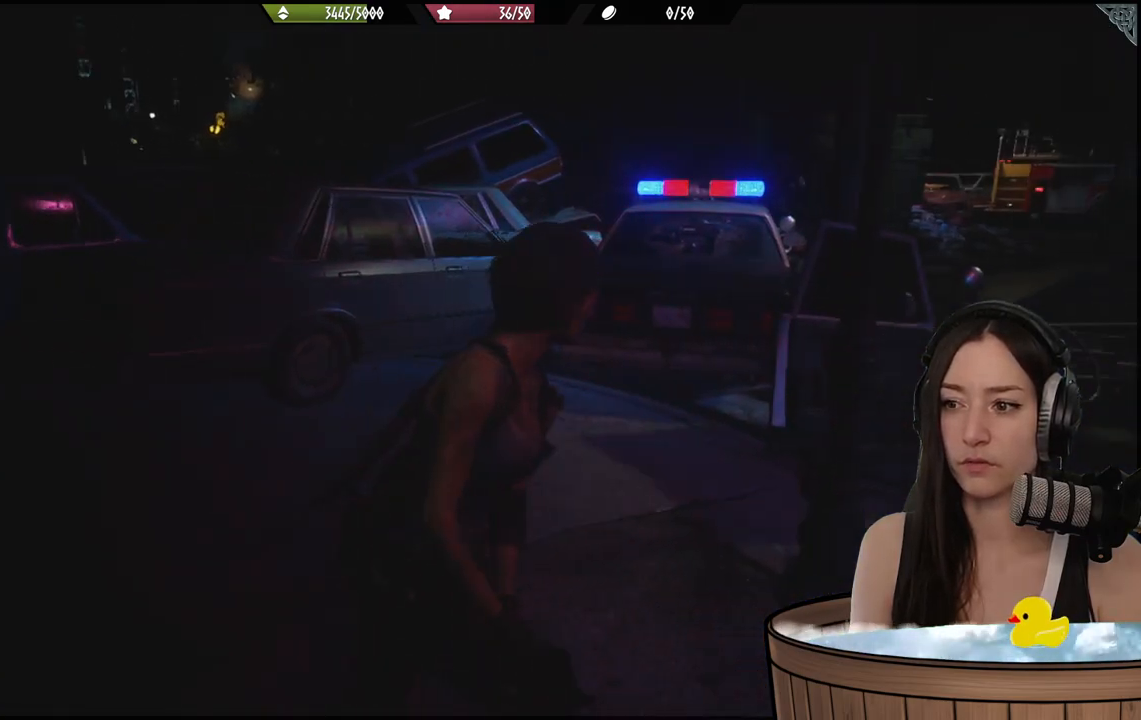
{"dt_ms": 500, "buttons": [], "left_stick": "up-right", "right_stick": "center", "events": [[333, "left_stick", "right"], [450, "right_stick", "center"], [467, "left_stick", "up-right"]]}
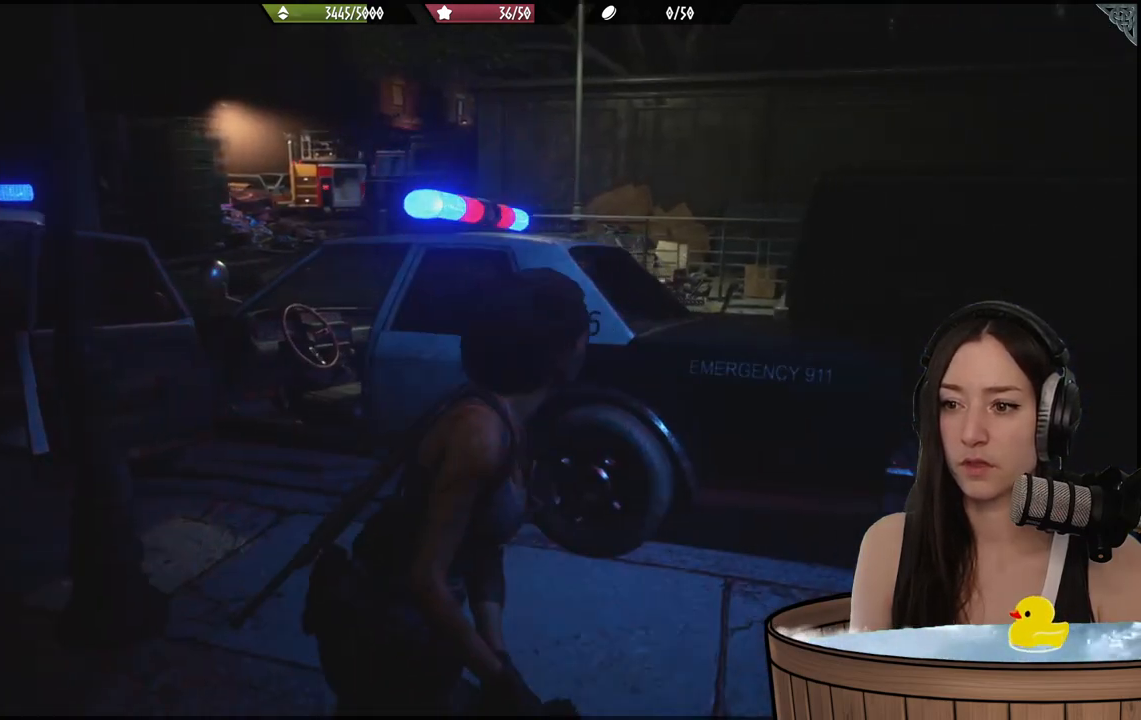
{"dt_ms": 500, "buttons": [], "left_stick": "up-right", "right_stick": "center", "events": []}
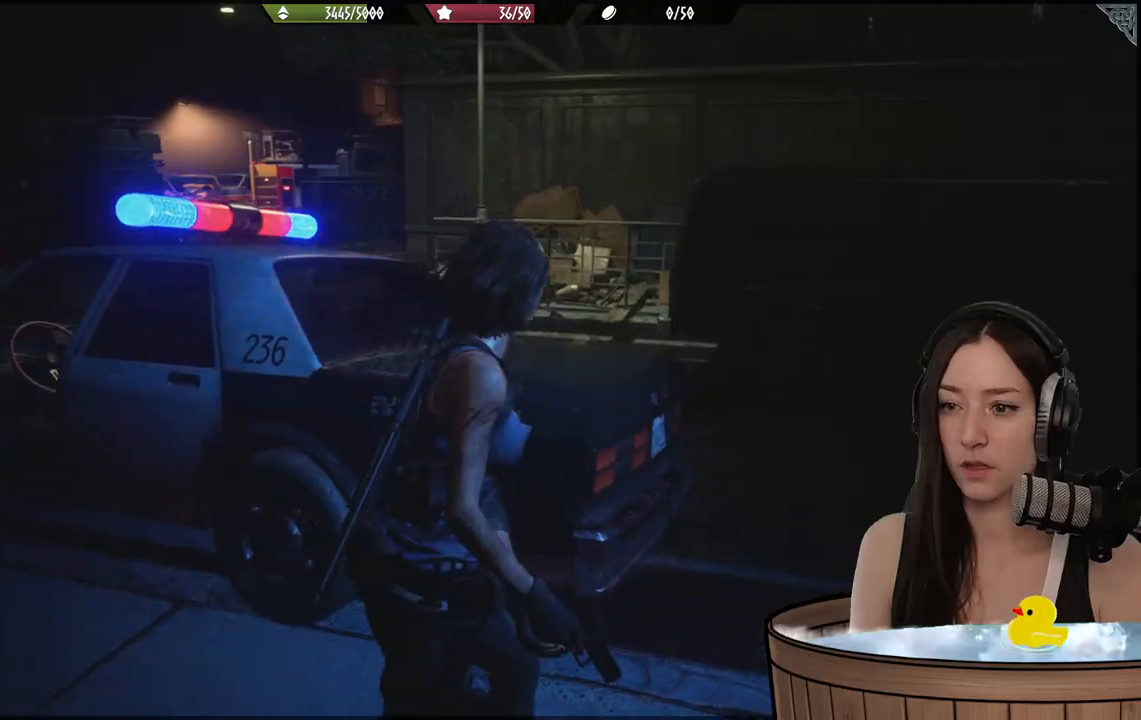
{"dt_ms": 500, "buttons": [], "left_stick": "up", "right_stick": "left", "events": [[350, "left_stick", "up"], [483, "right_stick", "left"]]}
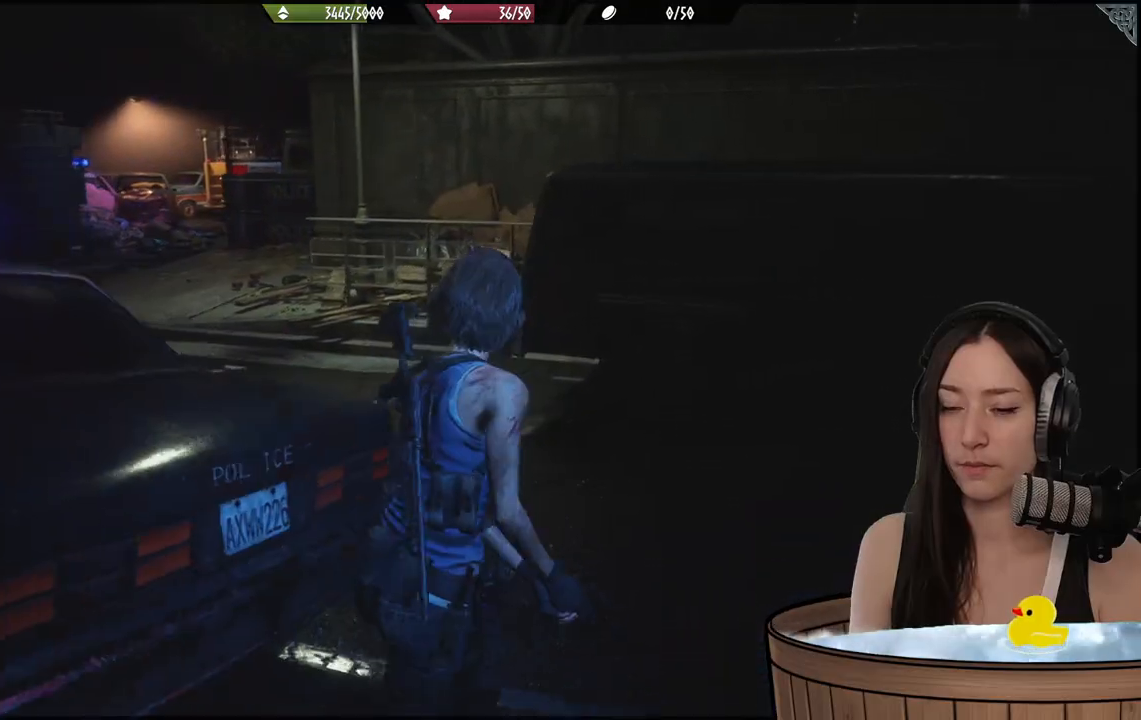
{"dt_ms": 500, "buttons": ["L2"], "left_stick": "up", "right_stick": "left", "events": [[400, "L2", "down"]]}
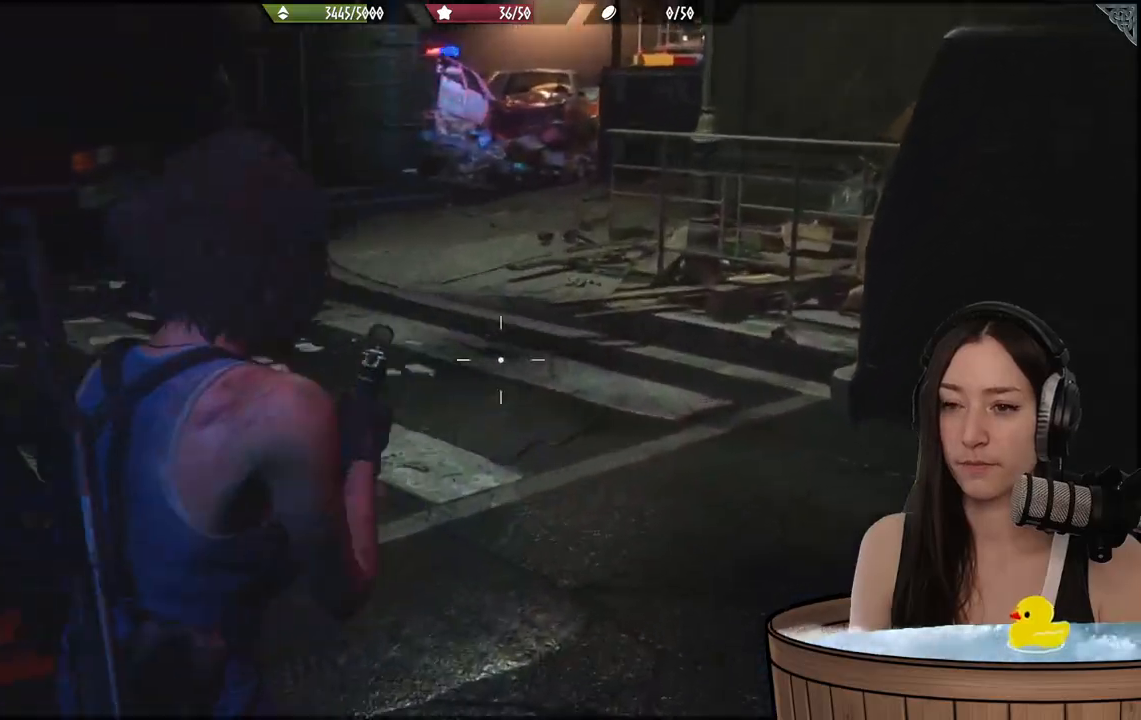
{"dt_ms": 500, "buttons": [], "left_stick": "up", "right_stick": "center", "events": [[17, "right_stick", "center"], [150, "X", "down"], [233, "X", "up"], [300, "L2", "up"]]}
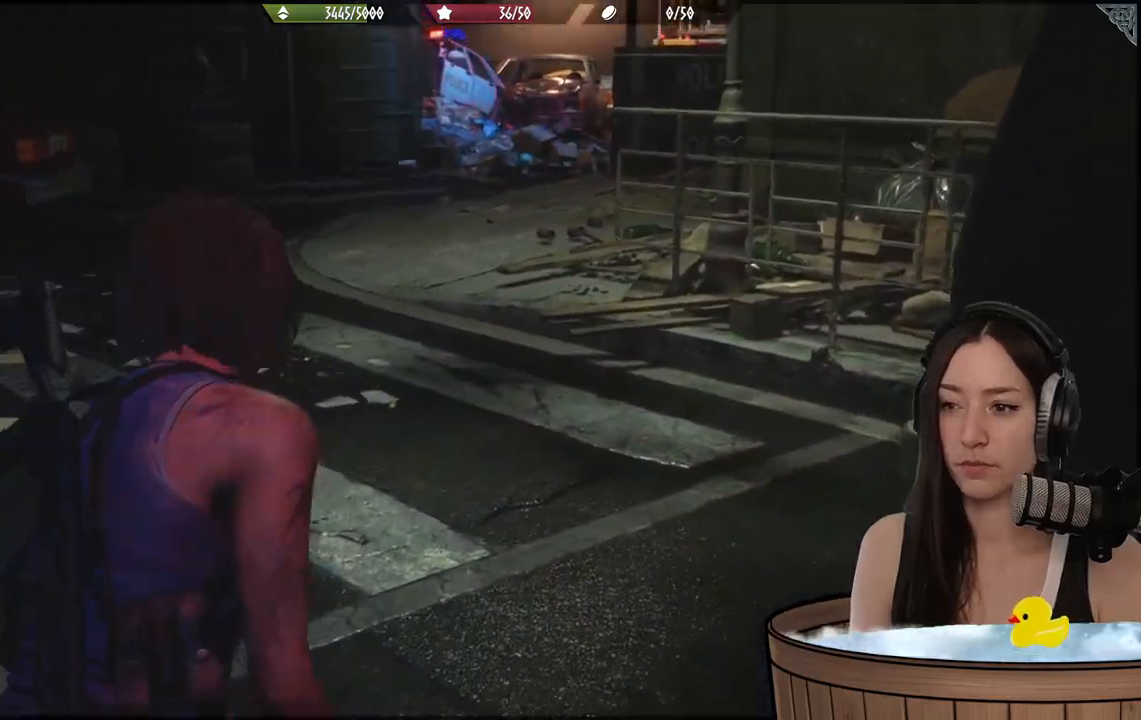
{"dt_ms": 500, "buttons": [], "left_stick": "up", "right_stick": "center", "events": [[17, "right_stick", "left"], [333, "right_stick", "center"]]}
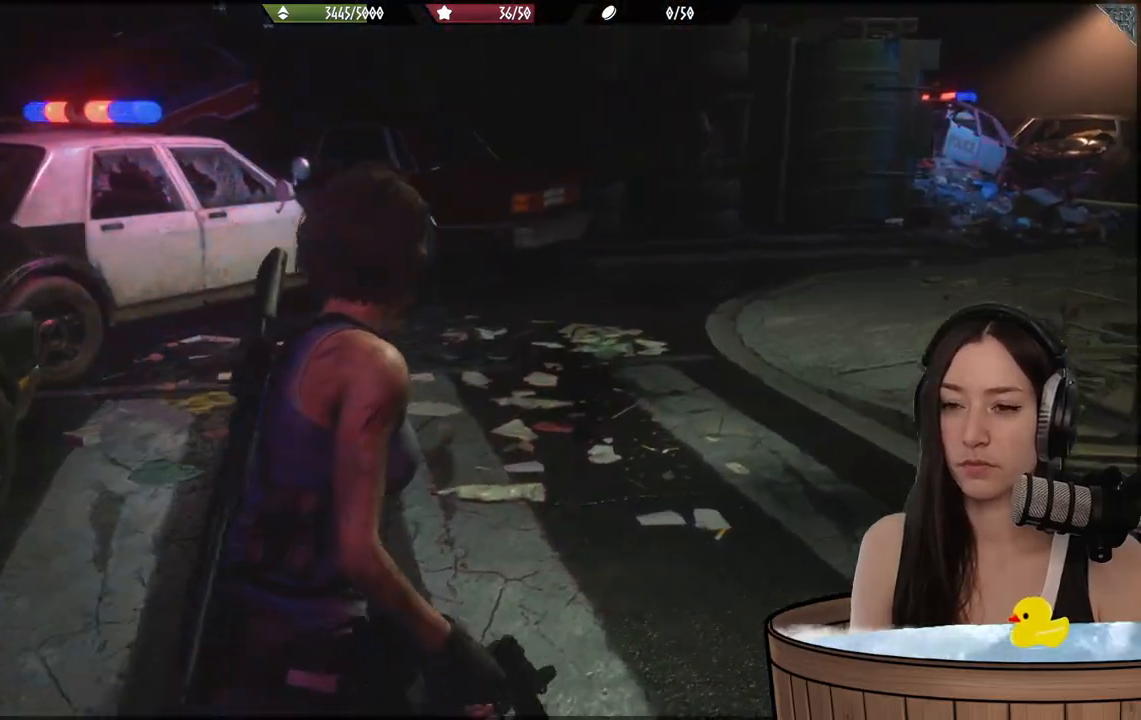
{"dt_ms": 500, "buttons": [], "left_stick": "center", "right_stick": "center", "events": [[133, "left_stick", "center"]]}
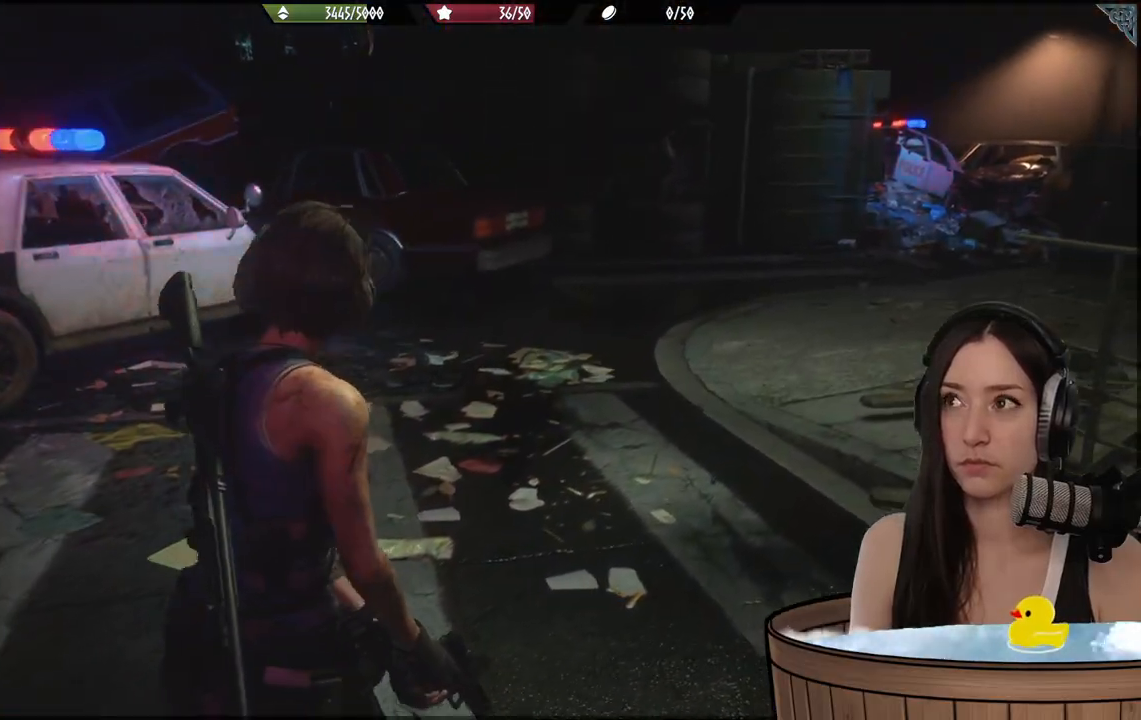
{"dt_ms": 500, "buttons": [], "left_stick": "center", "right_stick": "right", "events": [[283, "right_stick", "right"]]}
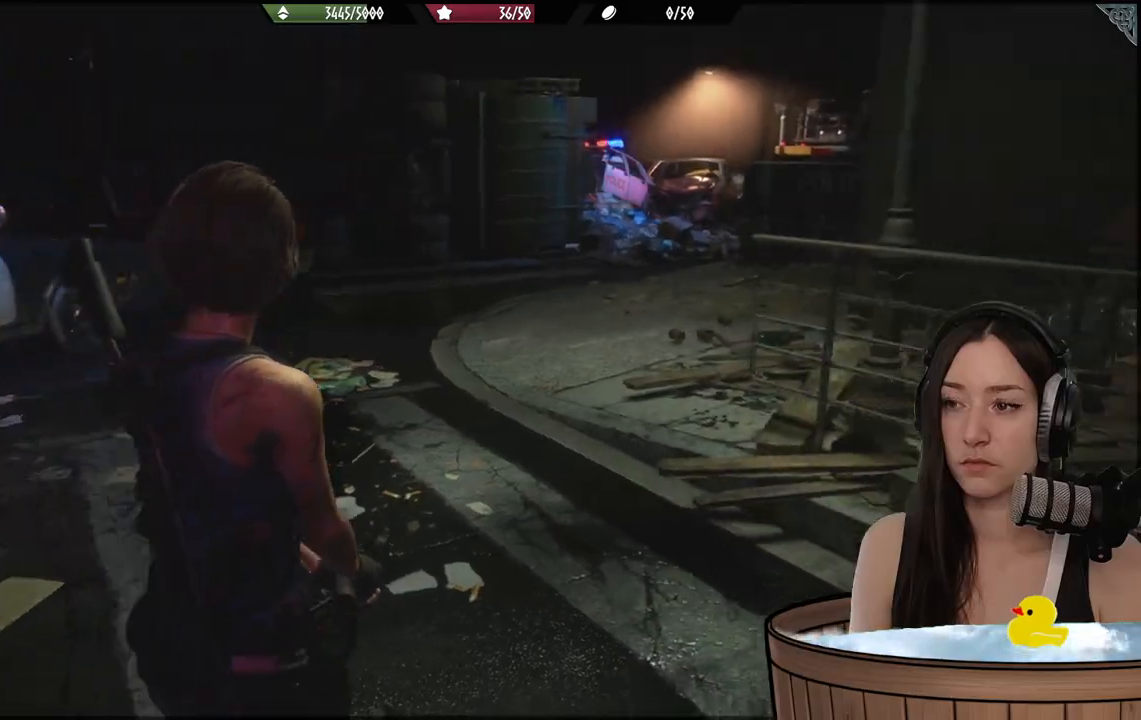
{"dt_ms": 500, "buttons": [], "left_stick": "up", "right_stick": "center", "events": [[17, "left_stick", "up"], [217, "right_stick", "center"]]}
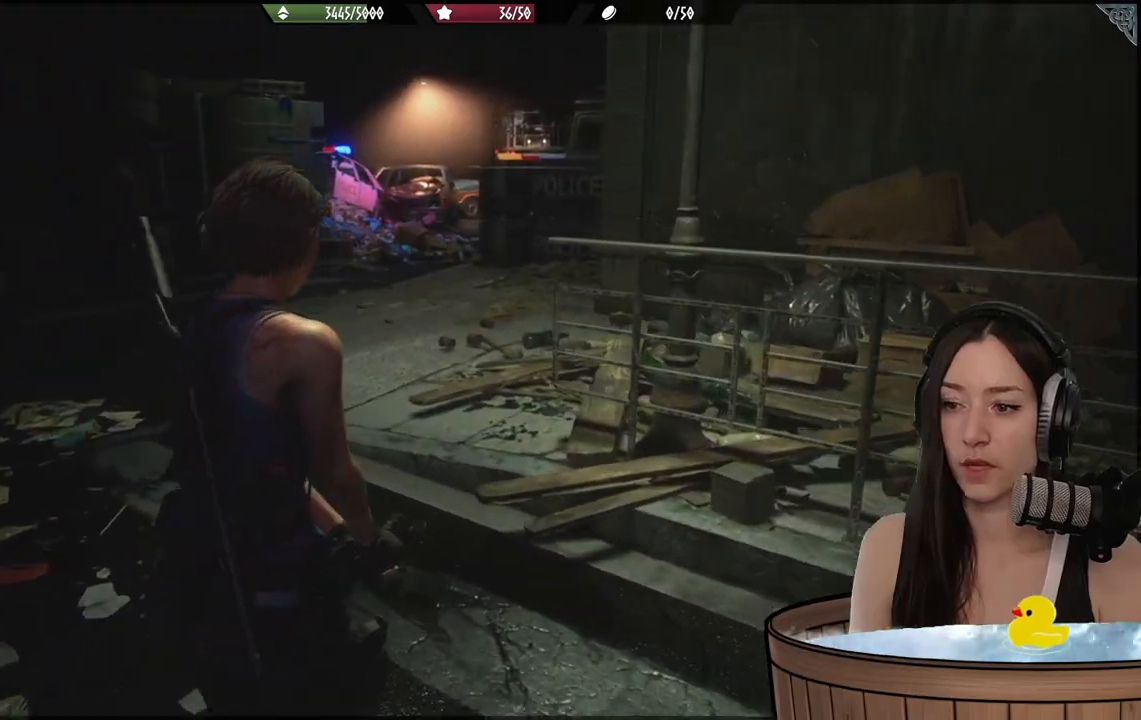
{"dt_ms": 500, "buttons": [], "left_stick": "up-left", "right_stick": "left", "events": [[83, "right_stick", "right"], [167, "right_stick", "center"], [317, "left_stick", "up-left"], [383, "right_stick", "left"]]}
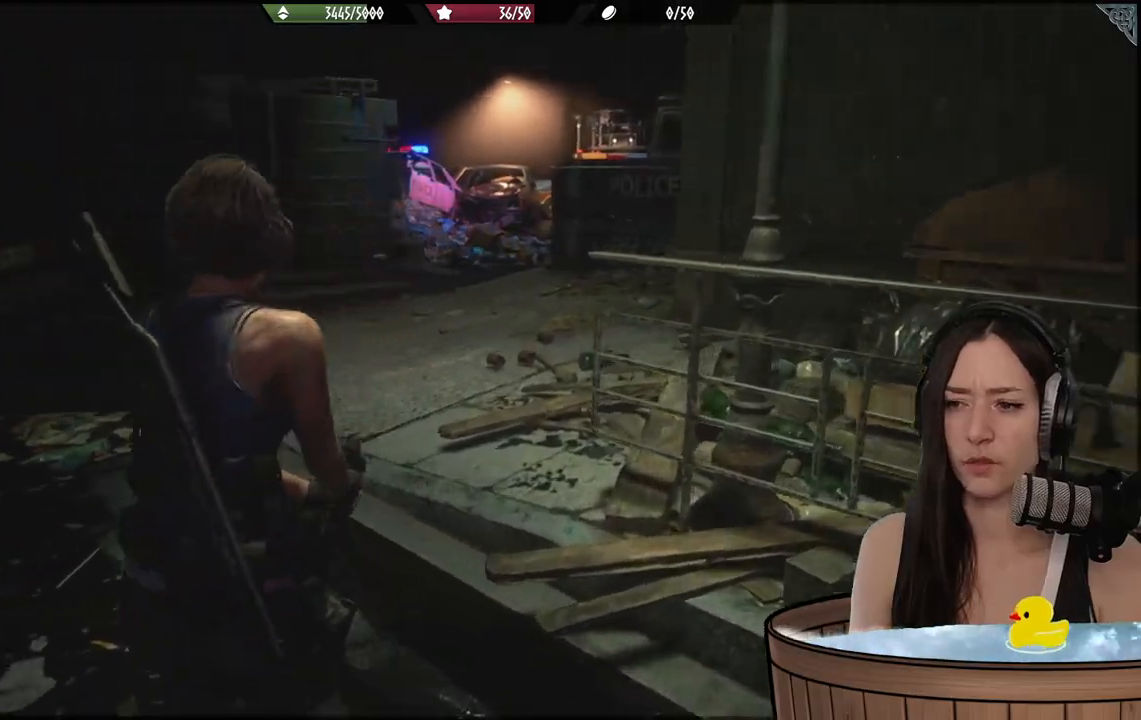
{"dt_ms": 500, "buttons": [], "left_stick": "up", "right_stick": "center", "events": [[483, "right_stick", "center"], [500, "left_stick", "up"]]}
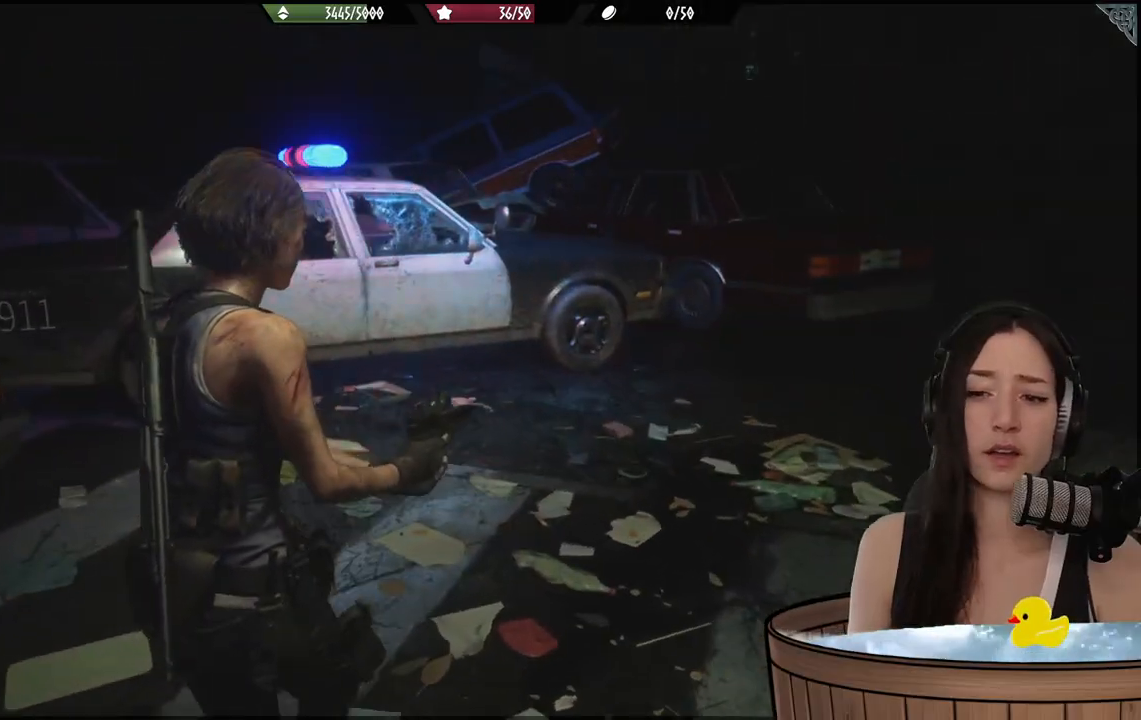
{"dt_ms": 500, "buttons": [], "left_stick": "up", "right_stick": "down-left", "events": [[500, "right_stick", "down-left"]]}
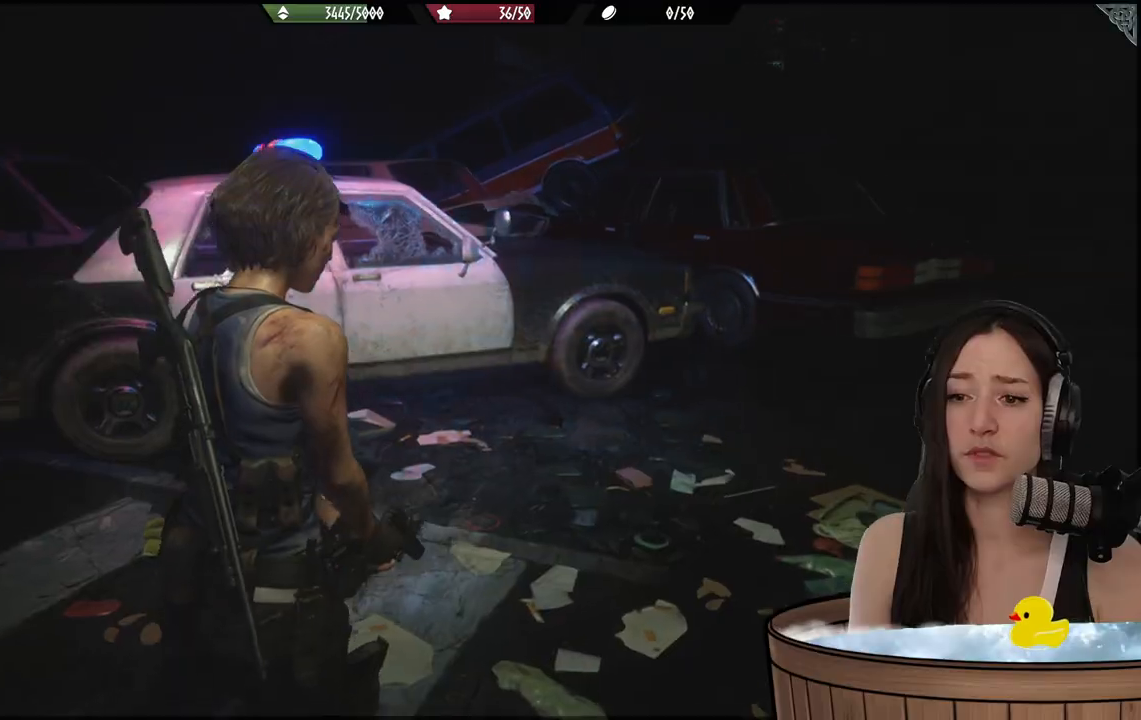
{"dt_ms": 500, "buttons": [], "left_stick": "up-right", "right_stick": "center", "events": [[117, "left_stick", "up-right"], [217, "right_stick", "center"]]}
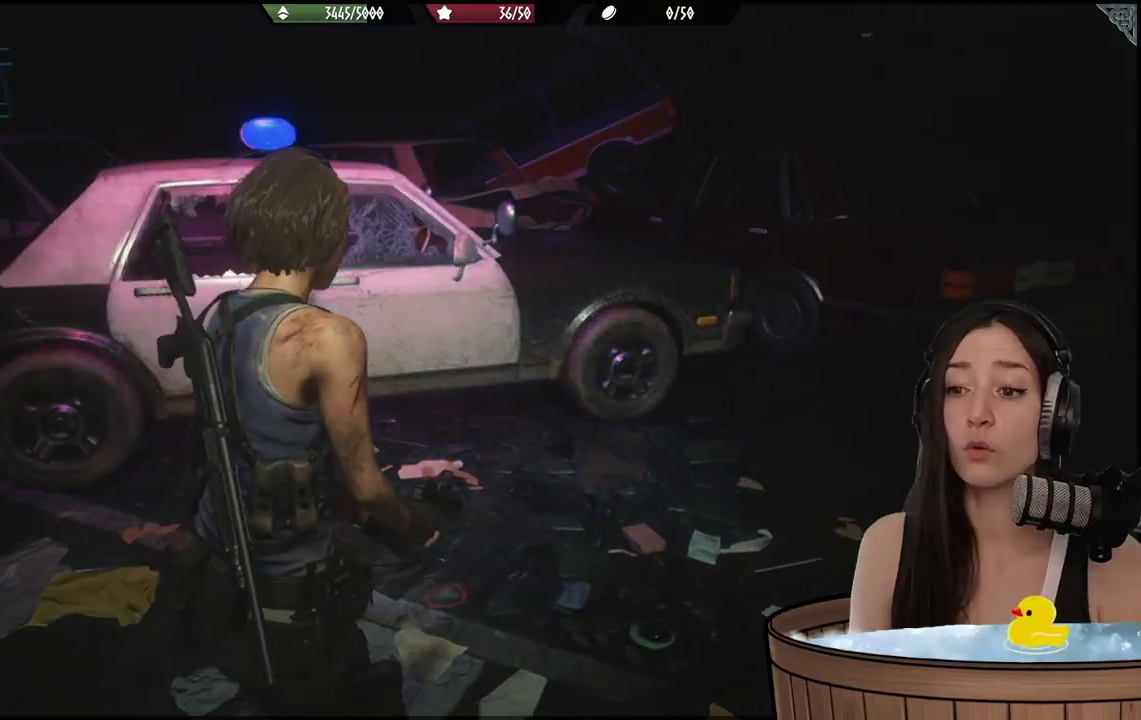
{"dt_ms": 500, "buttons": [], "left_stick": "up-right", "right_stick": "center", "events": [[200, "right_stick", "right"], [417, "right_stick", "center"]]}
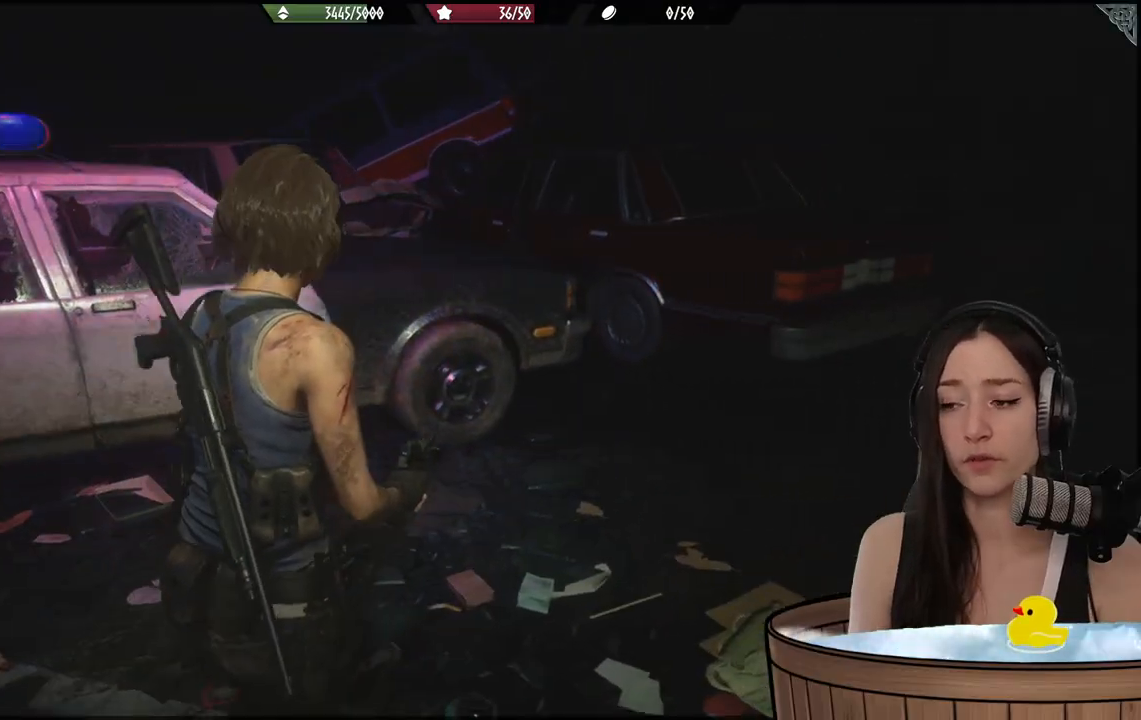
{"dt_ms": 1000, "buttons": [], "left_stick": "up", "right_stick": "right"}
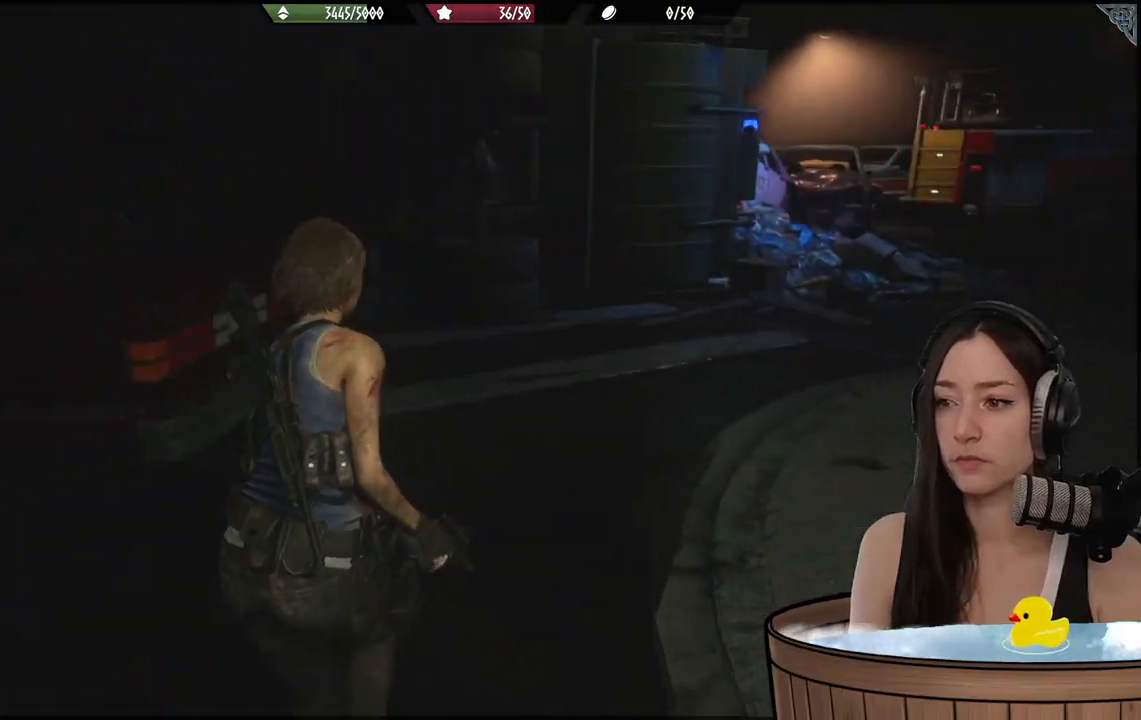
{"dt_ms": 500, "buttons": [], "left_stick": "up-left", "right_stick": "center", "events": [[233, "right_stick", "center"], [250, "left_stick", "up-left"]]}
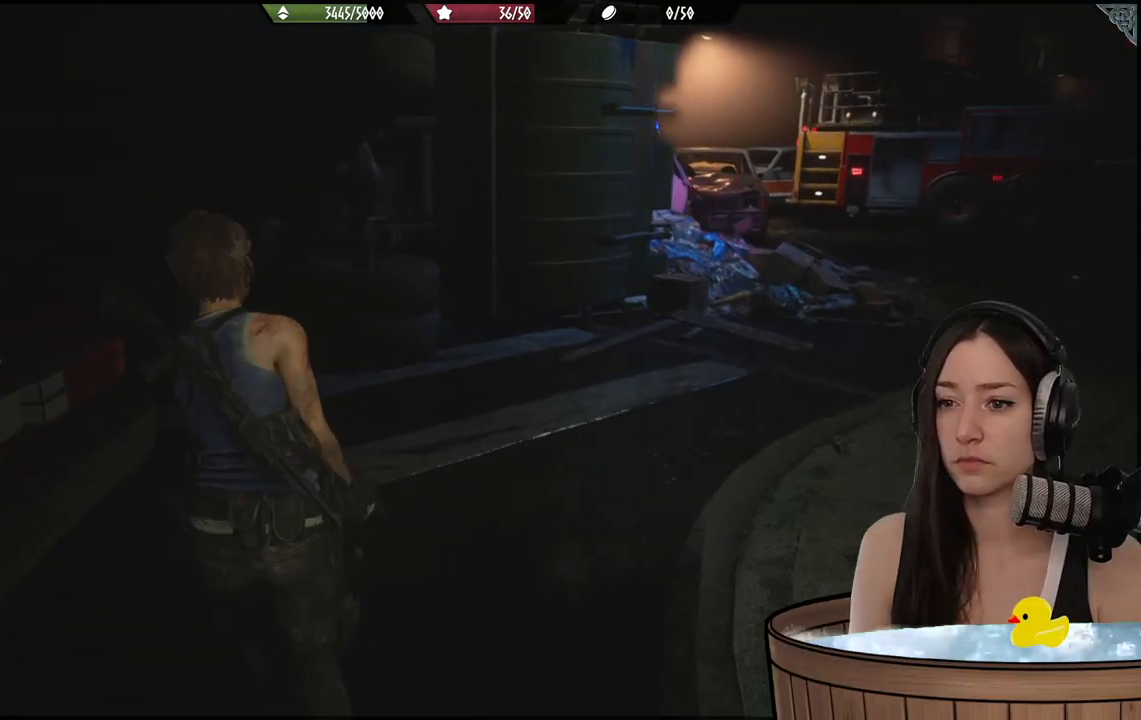
{"dt_ms": 500, "buttons": [], "left_stick": "up", "right_stick": "center", "events": [[117, "right_stick", "left"], [283, "left_stick", "up"], [317, "right_stick", "center"]]}
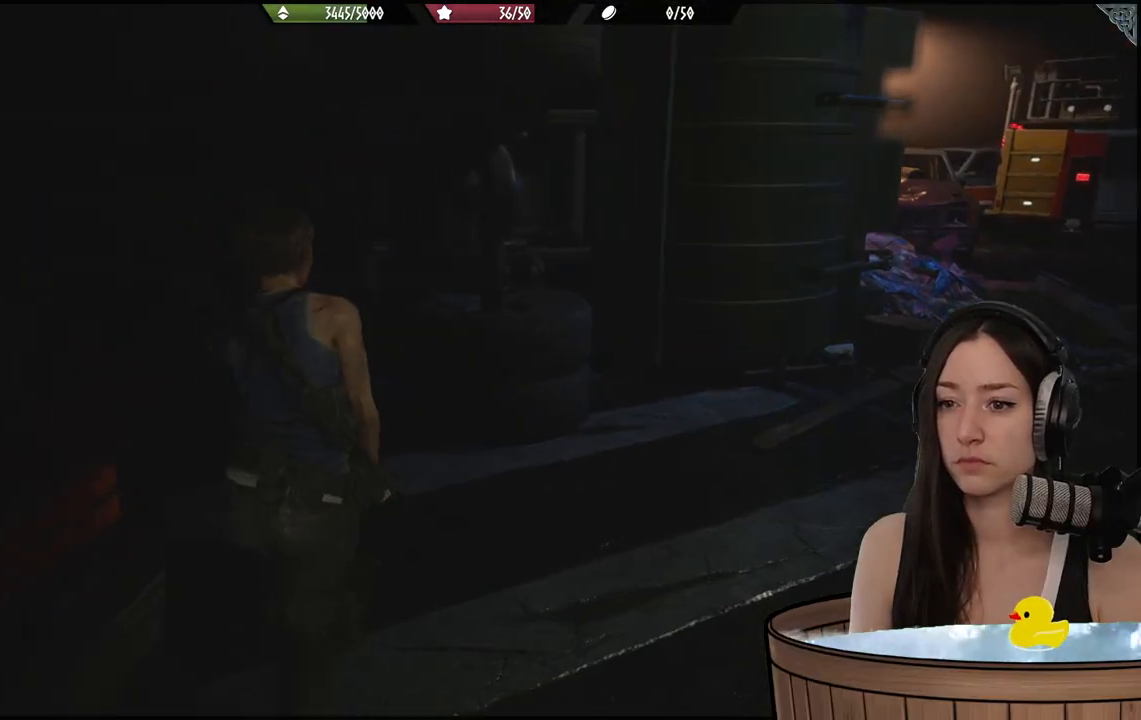
{"dt_ms": 500, "buttons": [], "left_stick": "up-right", "right_stick": "right", "events": [[33, "right_stick", "right"], [50, "left_stick", "right"], [217, "left_stick", "center"], [450, "left_stick", "up-right"]]}